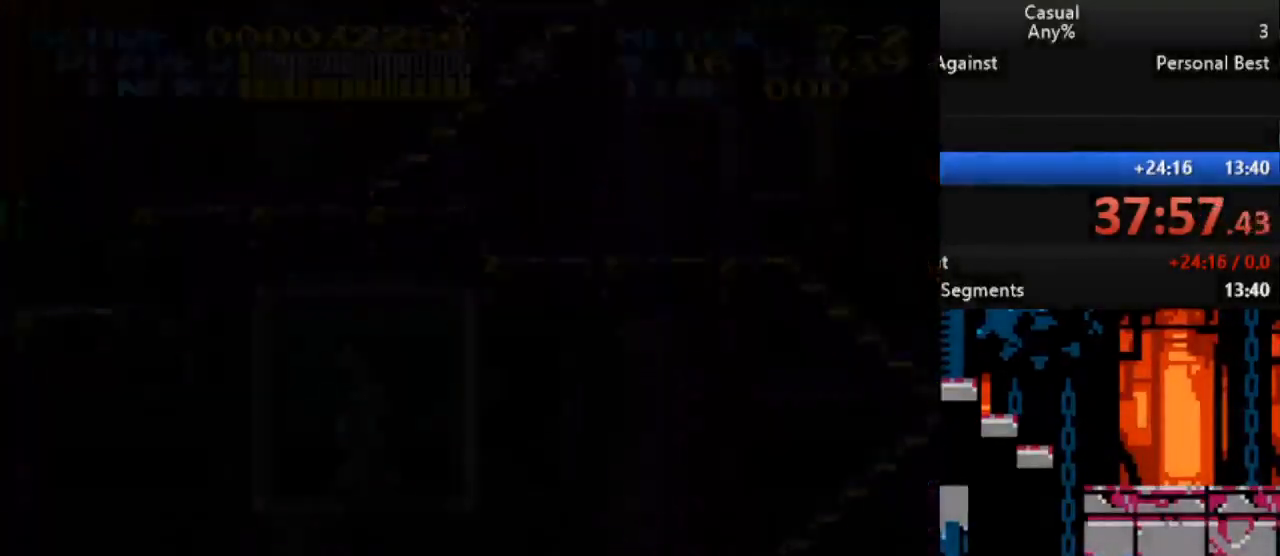
Gameplay with a controller (Nintendo layout); each line is a JSON object with the inputs held at the frame after it. "events" lists button and stick changes between this image and that frame as [ms after this image, input, new state], when the widget could be followed in between. Not read: L1 L3 R1 R3.
{"buttons": [], "events": [[17, "DPAD_UP", "up"]]}
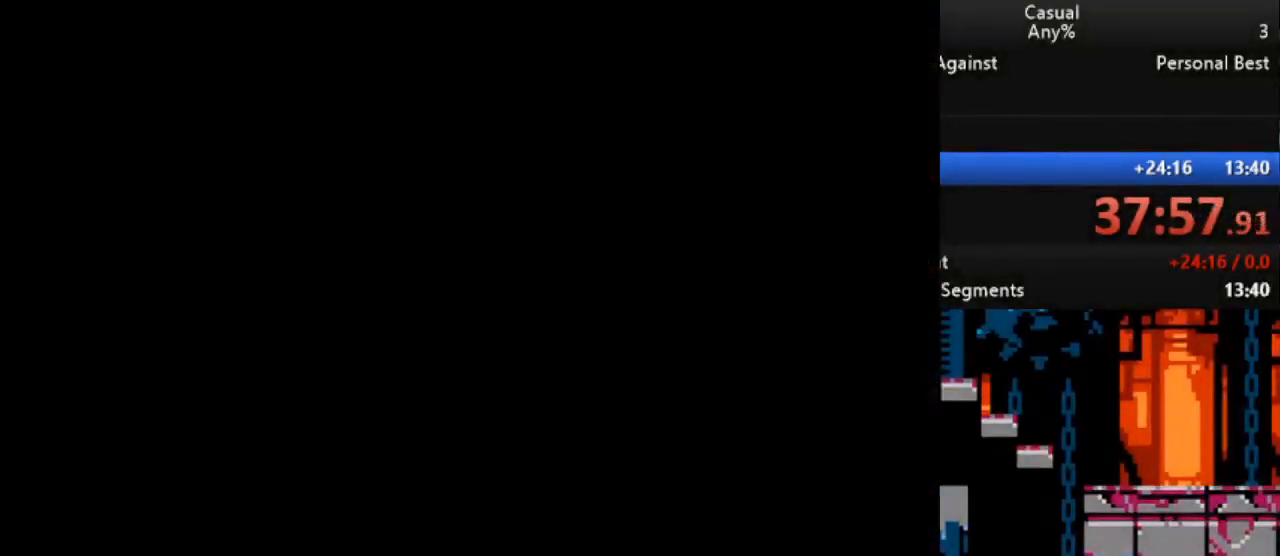
{"buttons": [], "events": []}
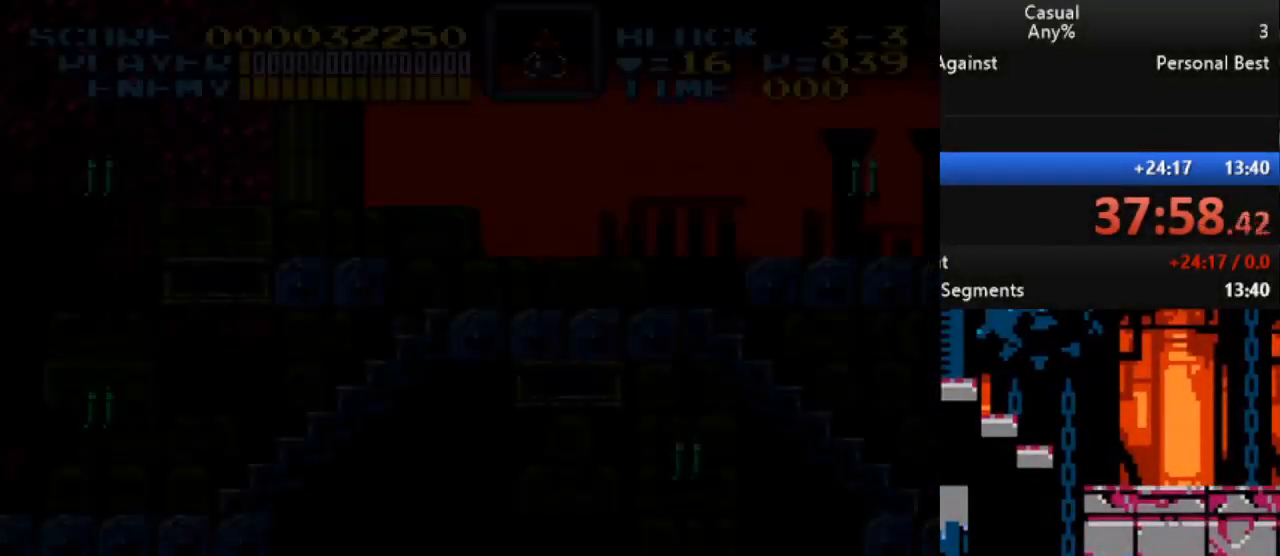
{"buttons": ["DPAD_RIGHT"], "events": [[500, "DPAD_RIGHT", "down"]]}
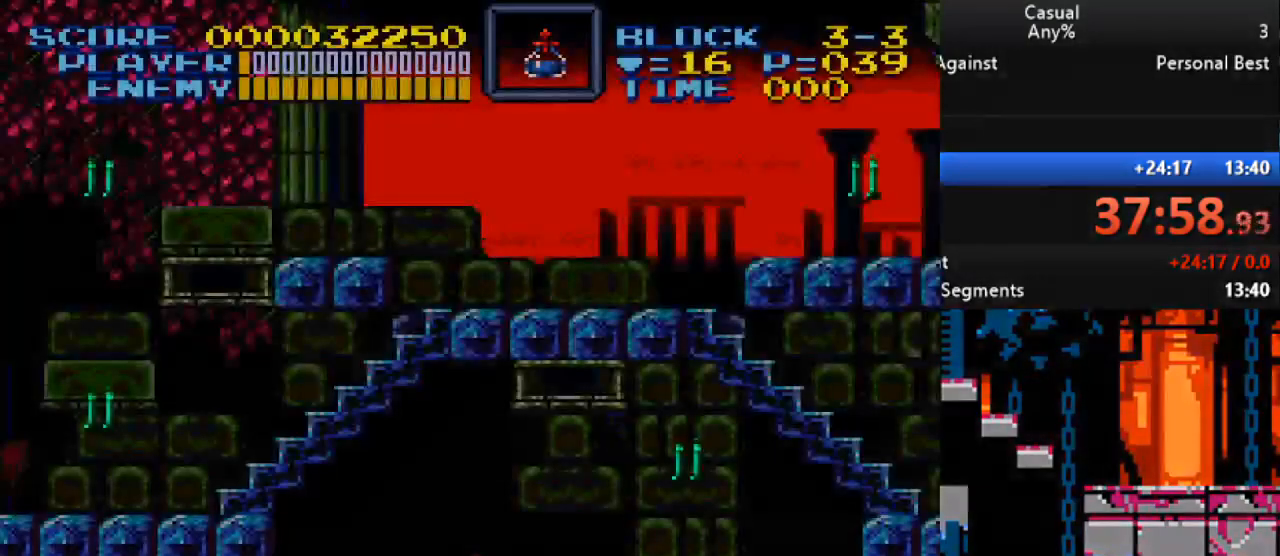
{"buttons": ["Y", "DPAD_RIGHT"], "events": [[250, "DPAD_UP", "down"], [250, "Y", "down"], [400, "DPAD_UP", "up"]]}
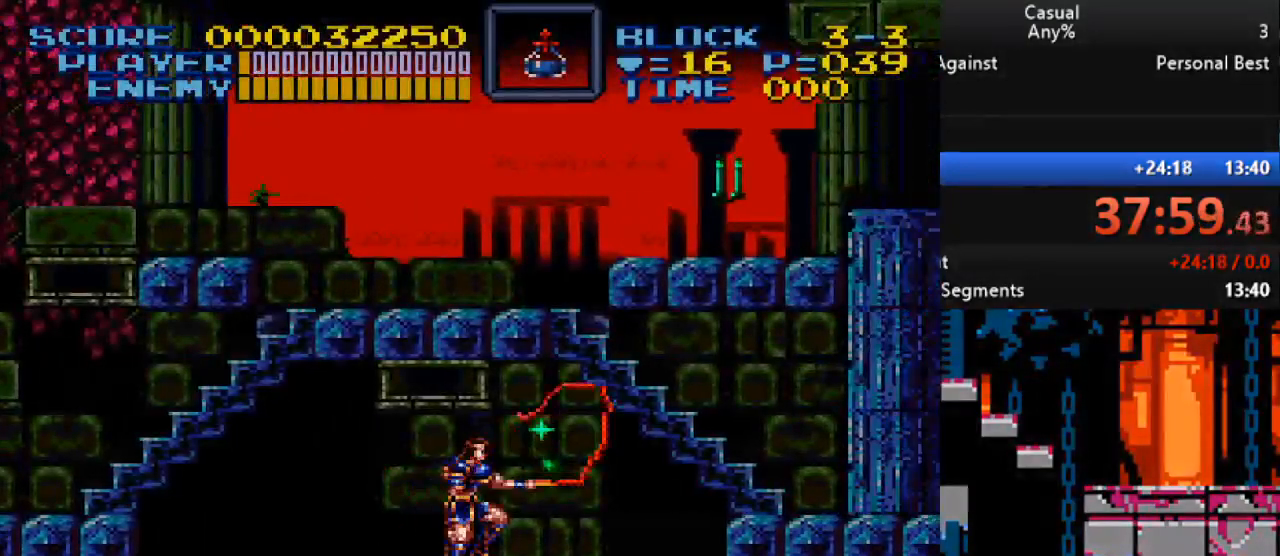
{"buttons": ["B", "DPAD_UP", "DPAD_RIGHT"], "events": [[17, "Y", "up"], [417, "DPAD_UP", "down"], [483, "B", "down"]]}
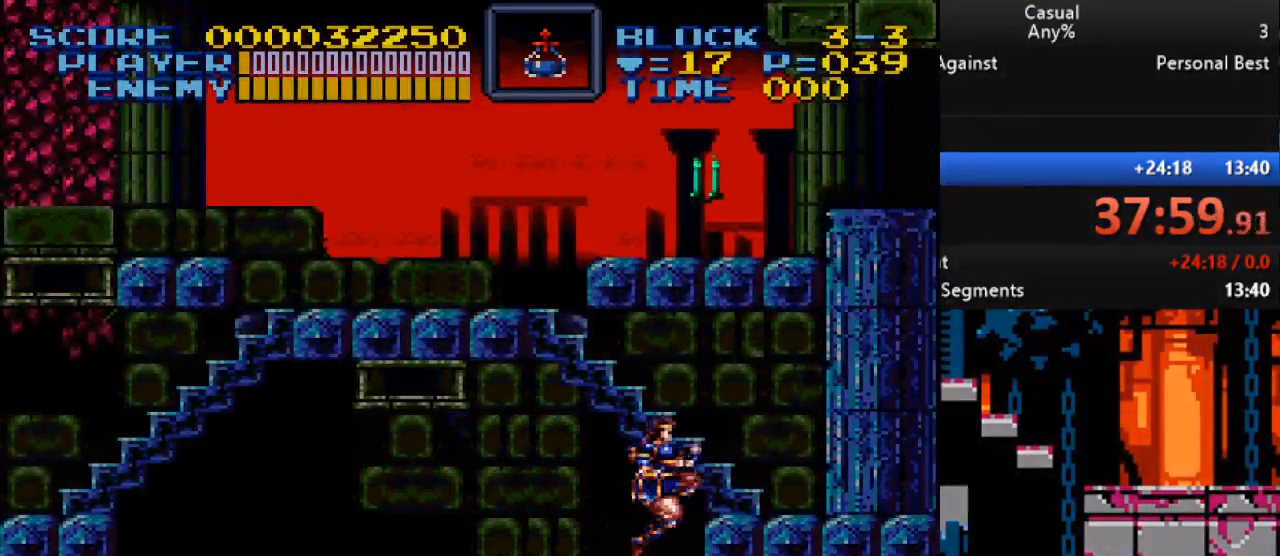
{"buttons": ["DPAD_UP", "DPAD_LEFT"], "events": [[150, "B", "up"], [217, "DPAD_RIGHT", "up"], [267, "DPAD_LEFT", "down"]]}
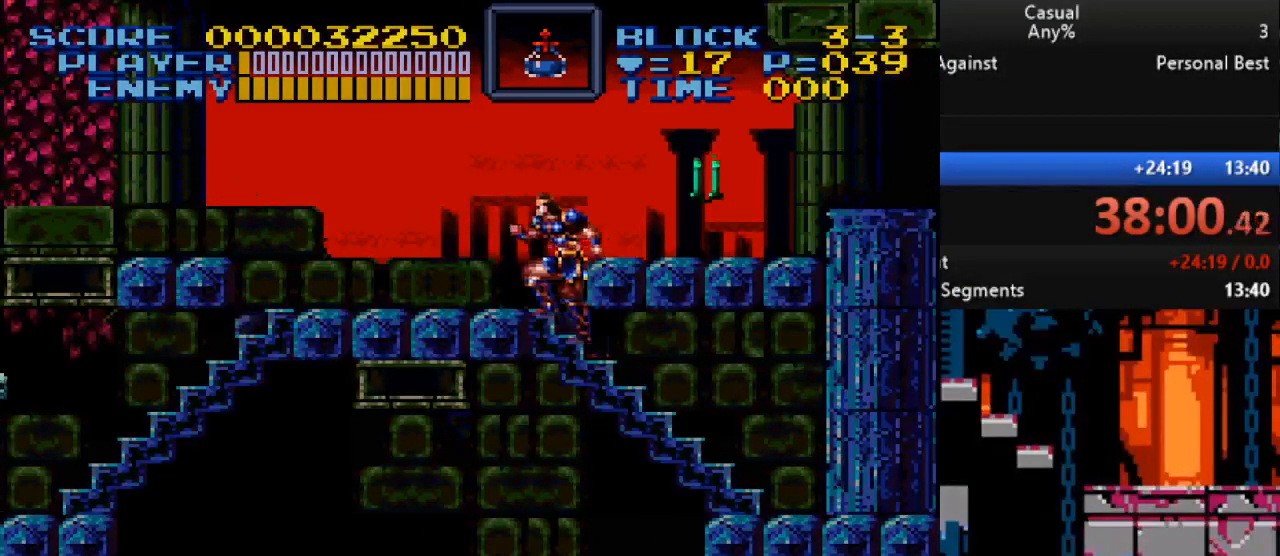
{"buttons": ["B", "DPAD_UP", "DPAD_LEFT"], "events": [[267, "B", "down"]]}
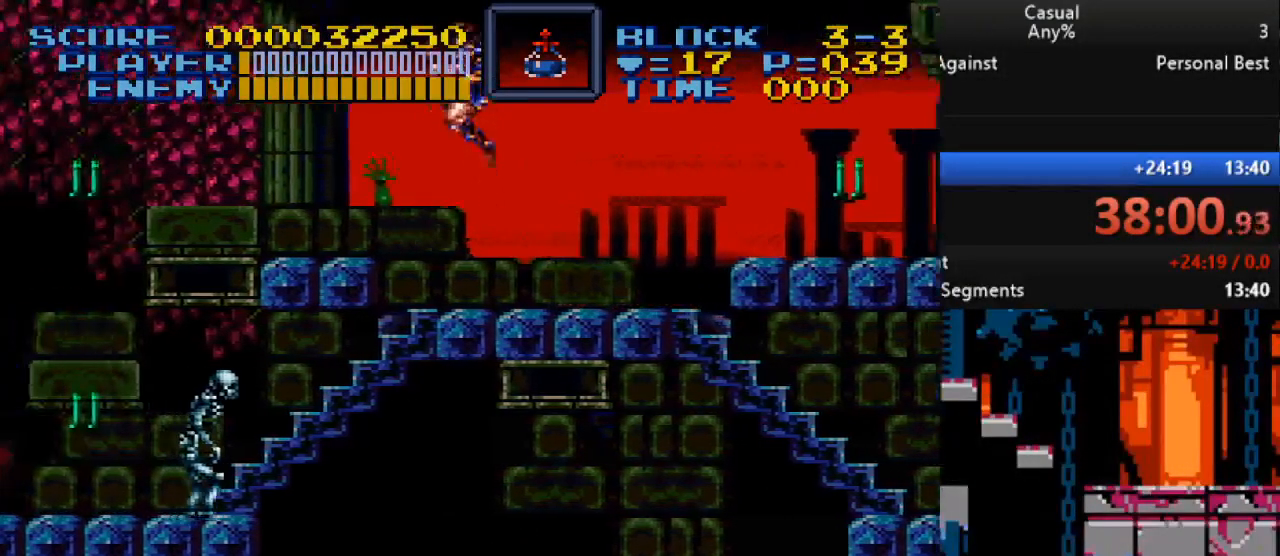
{"buttons": ["DPAD_LEFT"], "events": [[83, "DPAD_UP", "up"], [133, "DPAD_DOWN", "down"], [150, "Y", "down"], [217, "B", "up"], [250, "DPAD_LEFT", "up"], [417, "Y", "up"], [467, "DPAD_LEFT", "down"], [500, "DPAD_DOWN", "up"]]}
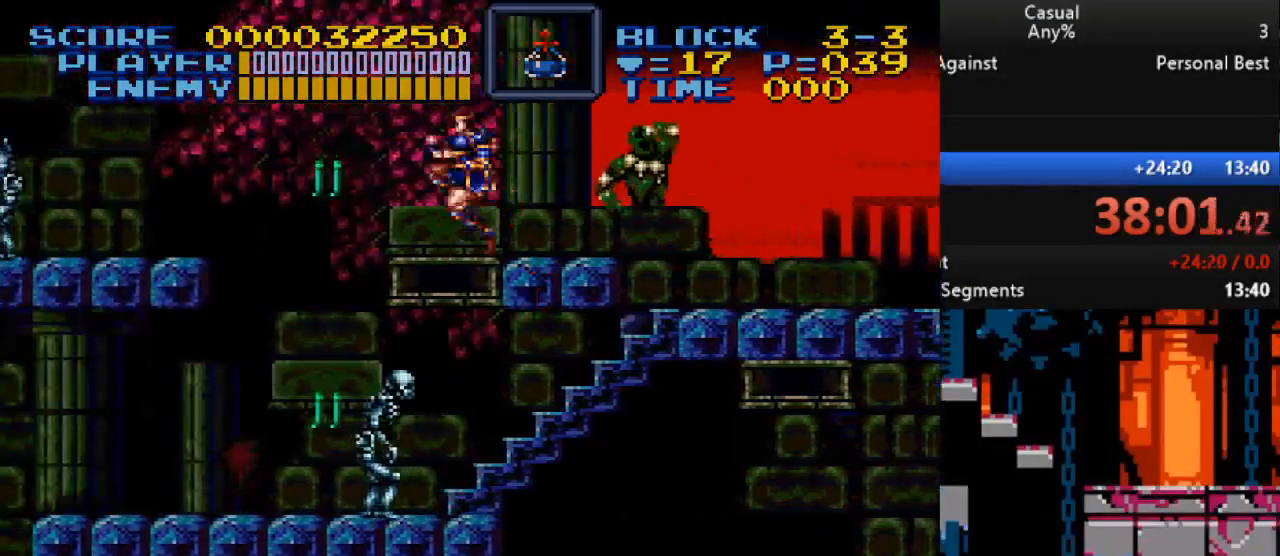
{"buttons": ["Y"], "events": [[83, "Y", "down"], [117, "DPAD_LEFT", "up"]]}
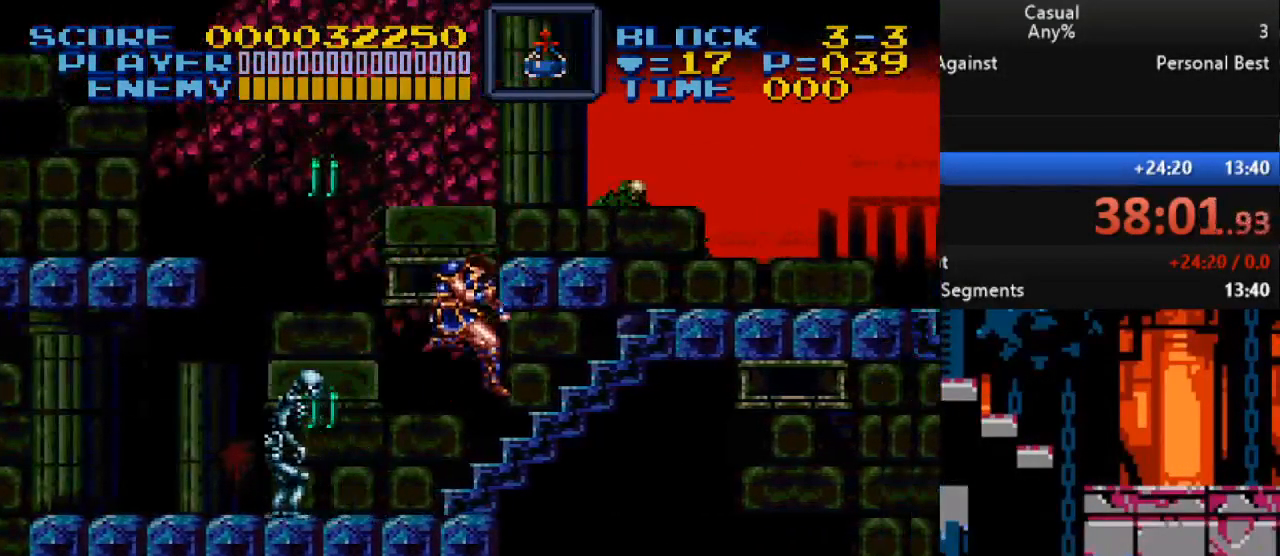
{"buttons": [], "events": [[17, "Y", "up"]]}
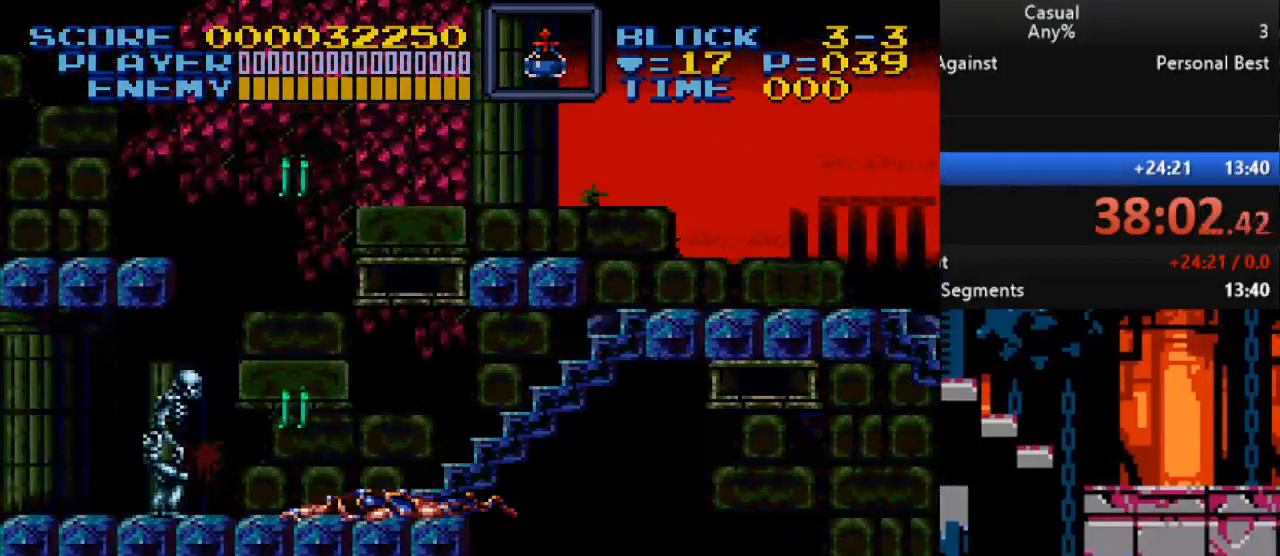
{"buttons": [], "events": []}
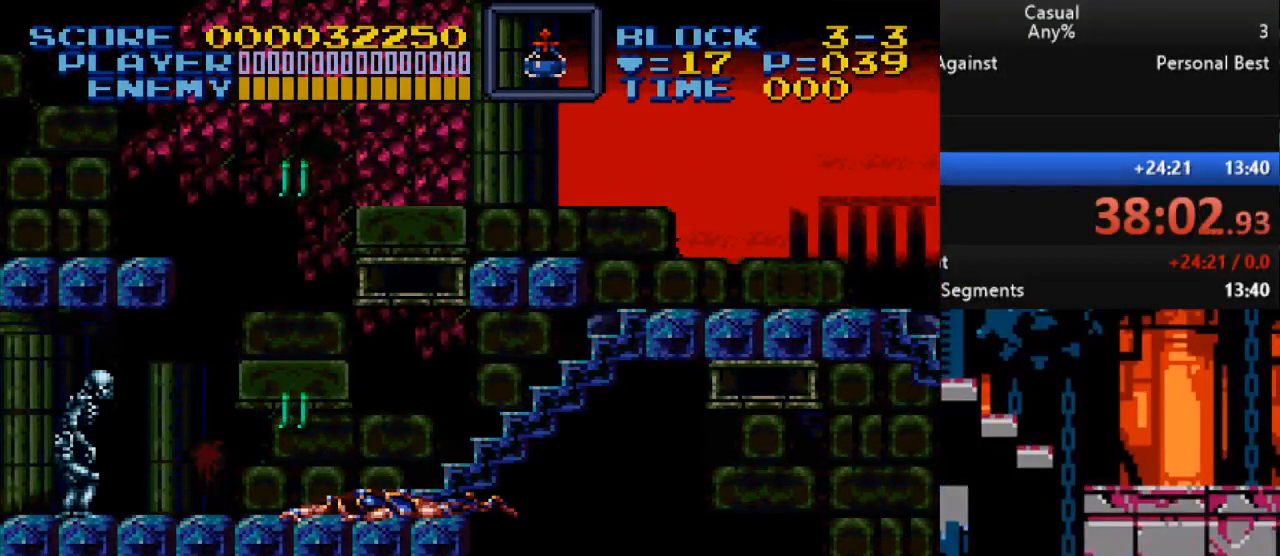
{"buttons": [], "events": []}
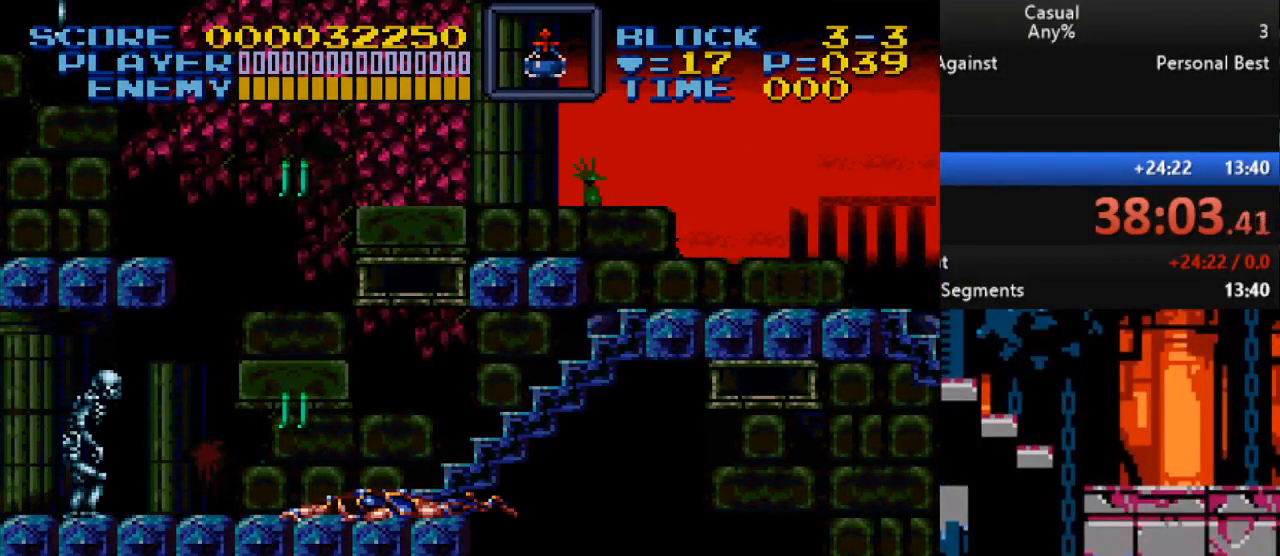
{"buttons": [], "events": []}
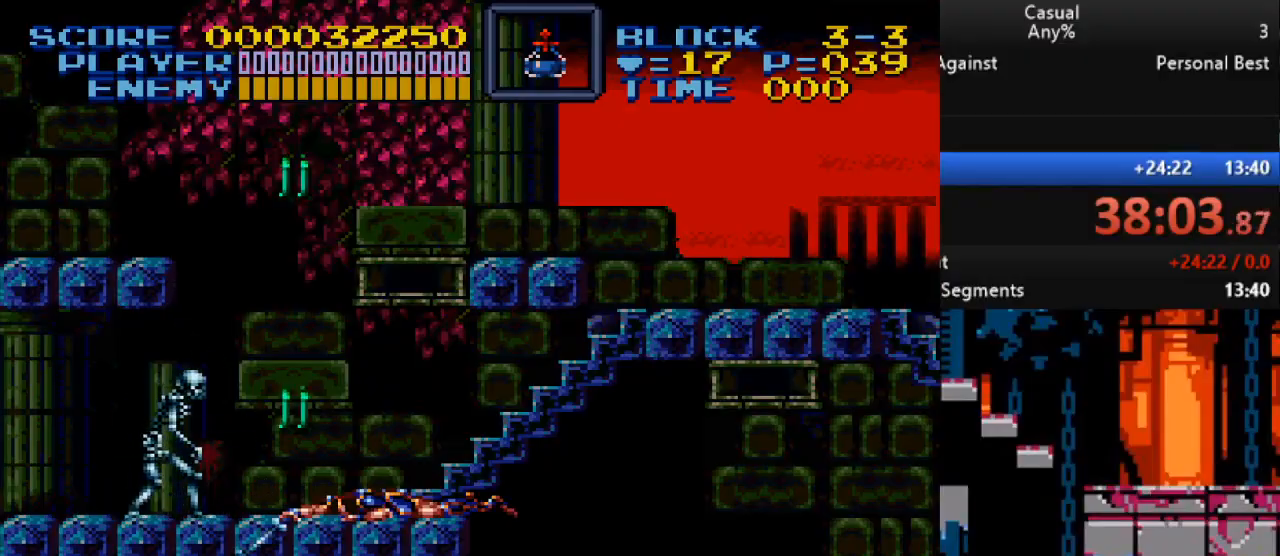
{"buttons": [], "events": []}
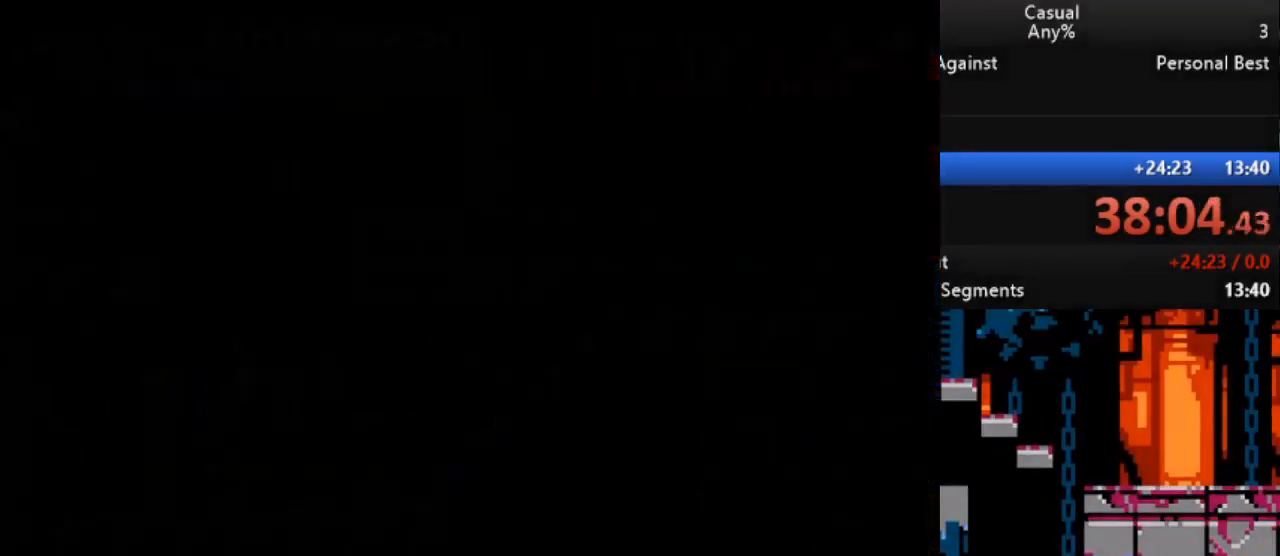
{"buttons": ["DPAD_UP"], "events": [[100, "DPAD_UP", "down"]]}
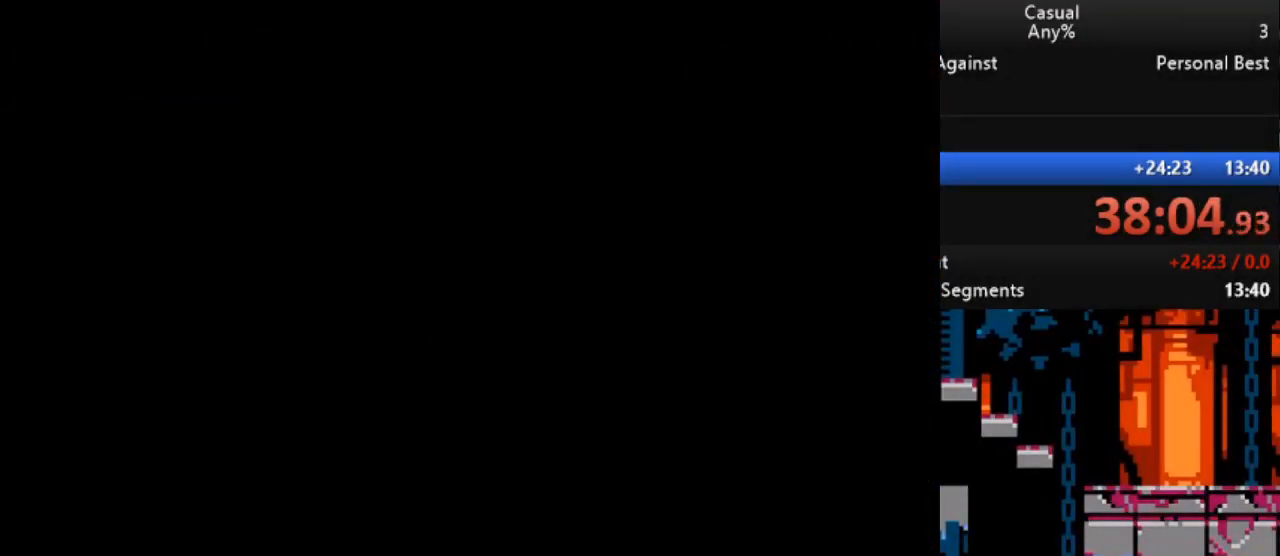
{"buttons": ["DPAD_UP"], "events": []}
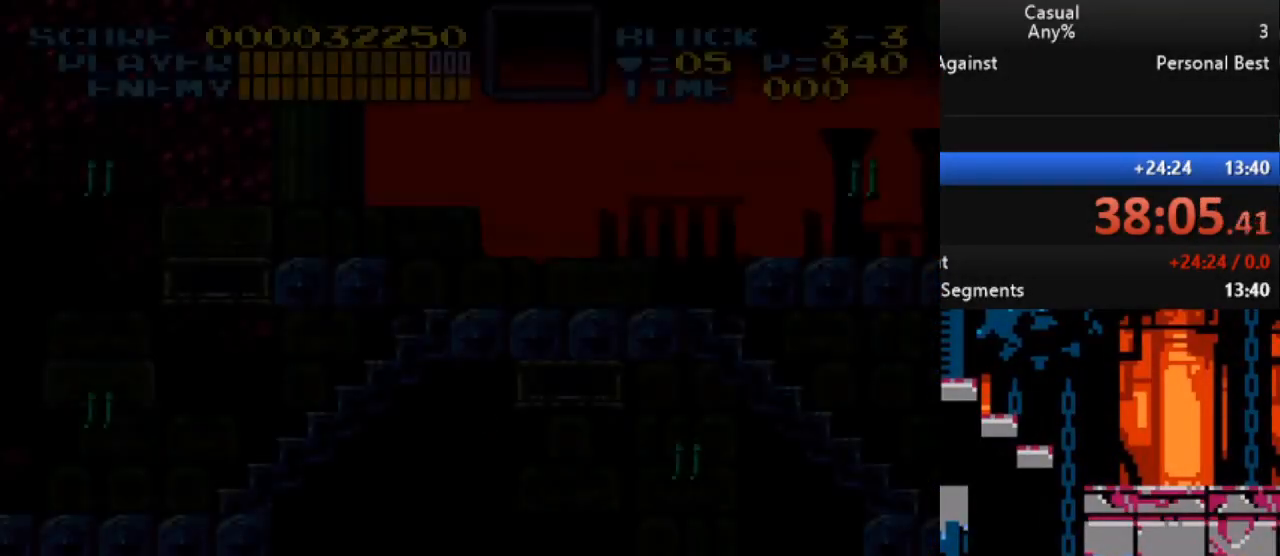
{"buttons": ["DPAD_UP", "DPAD_RIGHT"], "events": [[183, "DPAD_RIGHT", "down"]]}
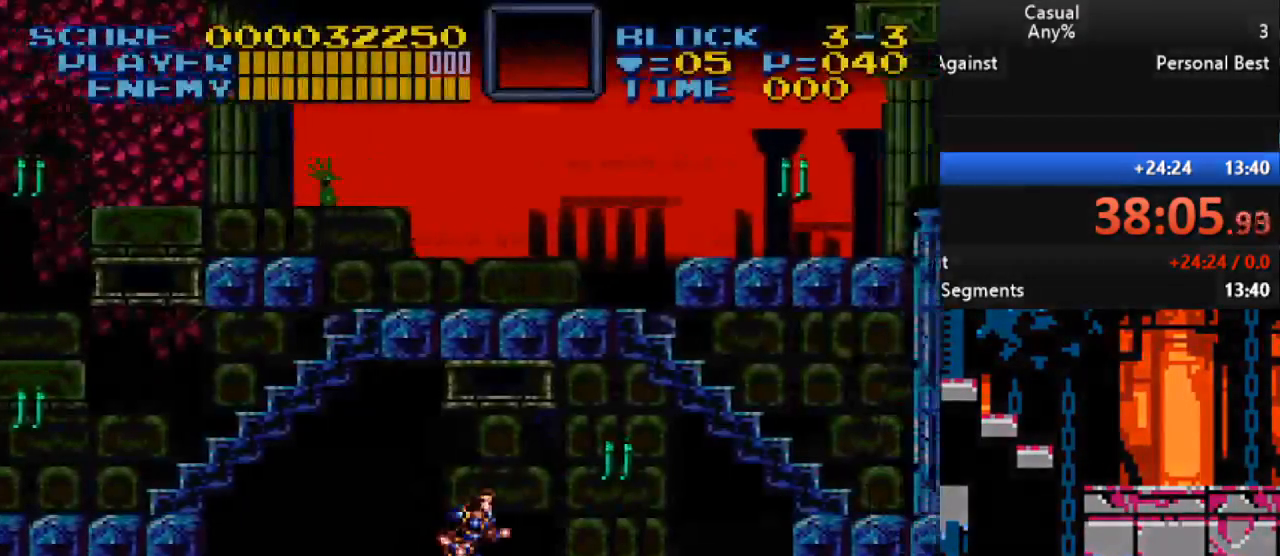
{"buttons": ["DPAD_UP", "DPAD_RIGHT"], "events": [[33, "DPAD_UP", "up"], [83, "Y", "down"], [167, "DPAD_UP", "down"], [267, "DPAD_UP", "up"], [317, "Y", "up"], [383, "DPAD_UP", "down"]]}
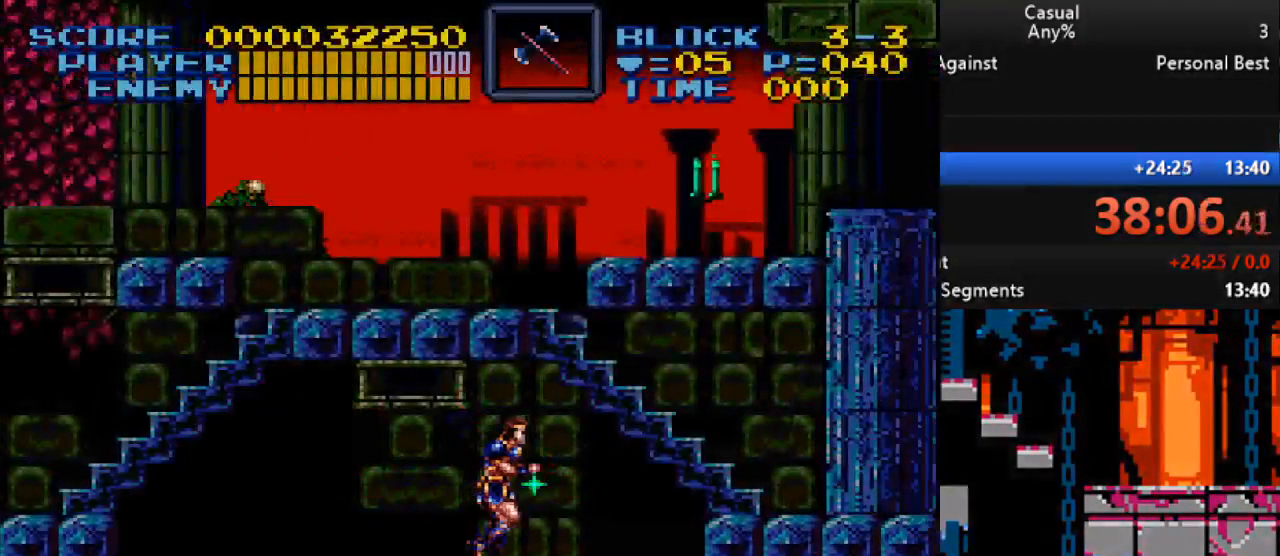
{"buttons": ["DPAD_UP", "DPAD_RIGHT"], "events": [[250, "B", "down"], [417, "B", "up"]]}
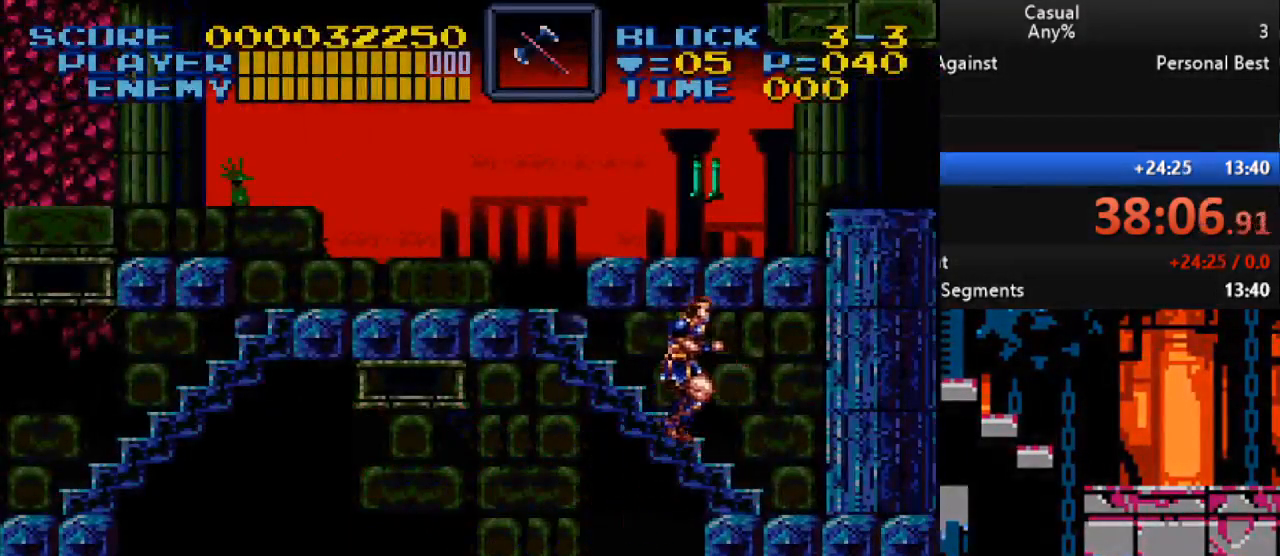
{"buttons": ["Y", "DPAD_RIGHT"], "events": [[500, "DPAD_UP", "up"], [500, "Y", "down"]]}
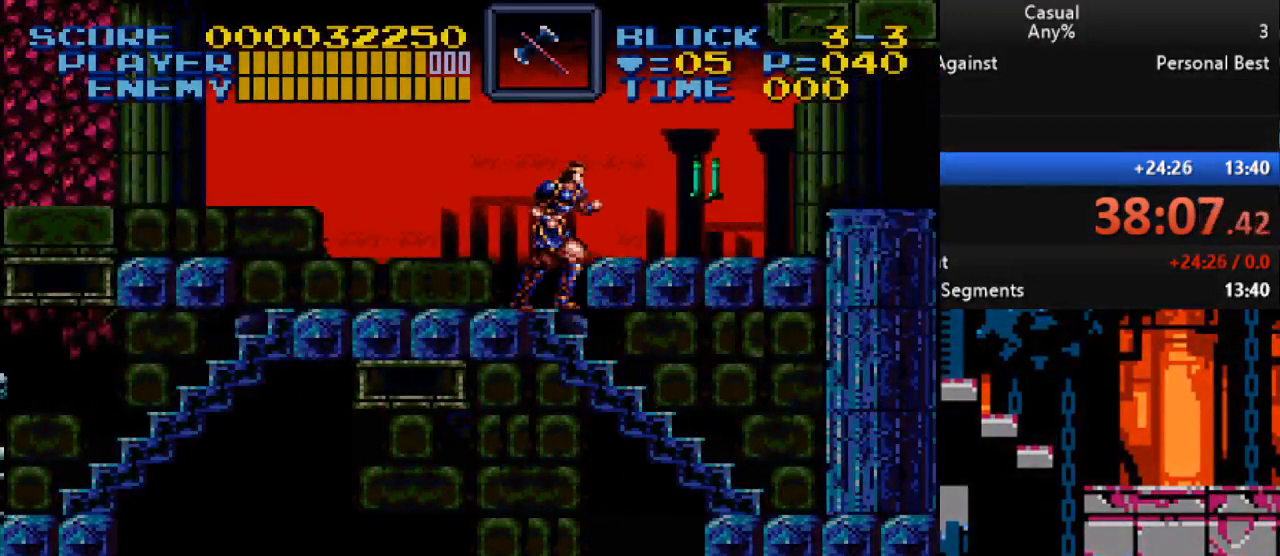
{"buttons": [], "events": [[217, "DPAD_UP", "down"], [250, "DPAD_RIGHT", "up"], [317, "DPAD_UP", "up"], [317, "Y", "up"]]}
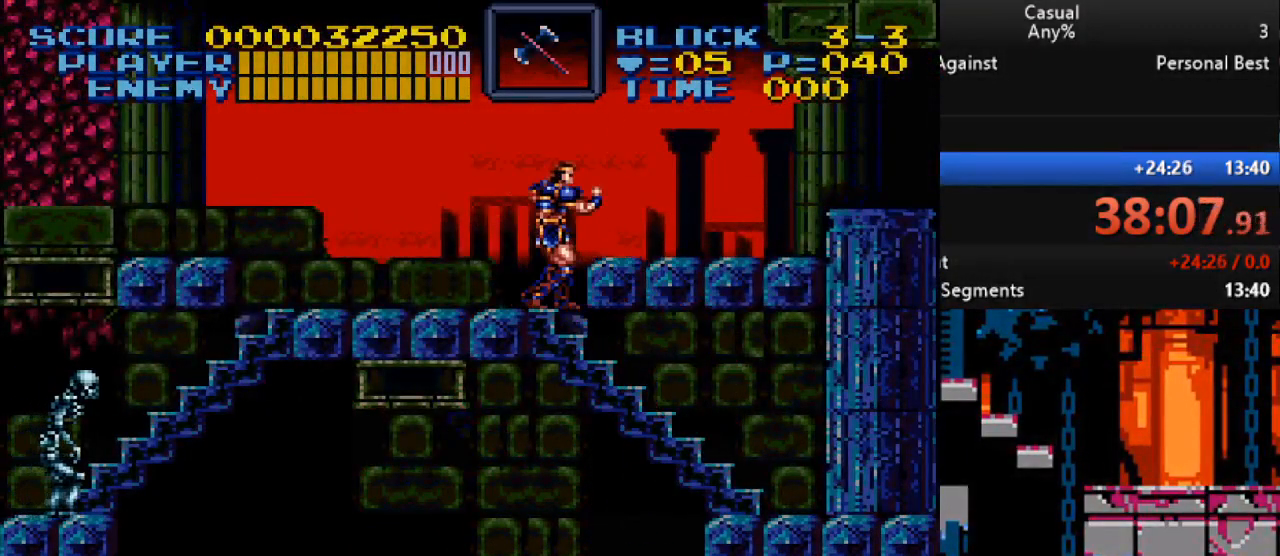
{"buttons": ["B", "DPAD_DOWN", "DPAD_LEFT"], "events": [[50, "DPAD_LEFT", "down"], [400, "B", "down"], [500, "DPAD_DOWN", "down"]]}
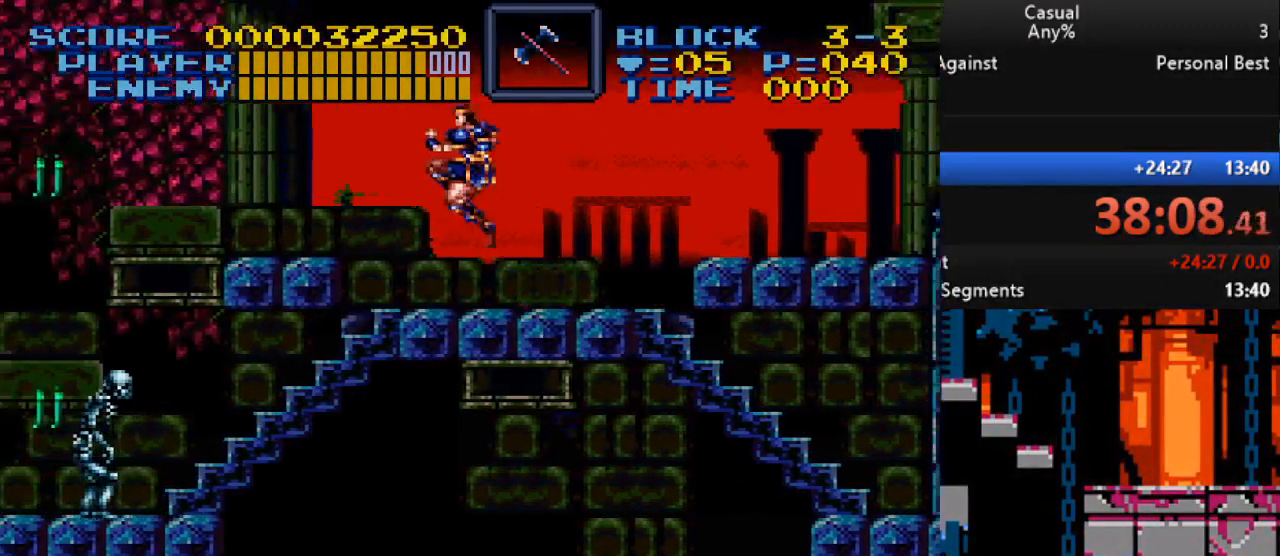
{"buttons": ["DPAD_LEFT"], "events": [[17, "DPAD_LEFT", "up"], [67, "Y", "down"], [317, "B", "up"], [417, "Y", "up"], [450, "DPAD_LEFT", "down"], [467, "DPAD_DOWN", "up"]]}
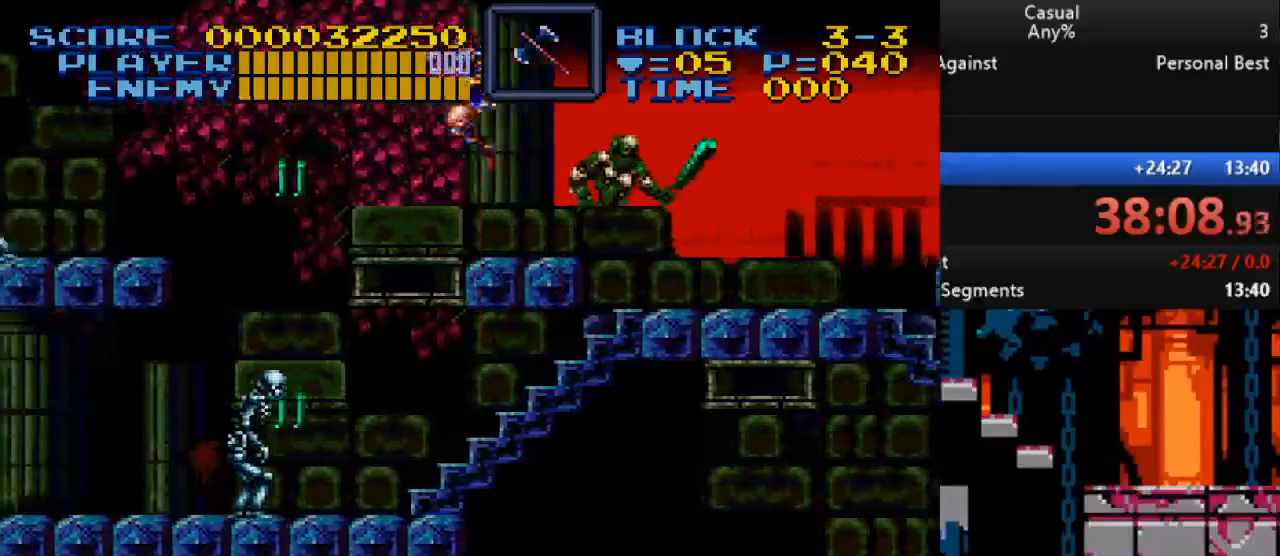
{"buttons": ["Y"], "events": [[183, "DPAD_LEFT", "up"], [267, "Y", "down"]]}
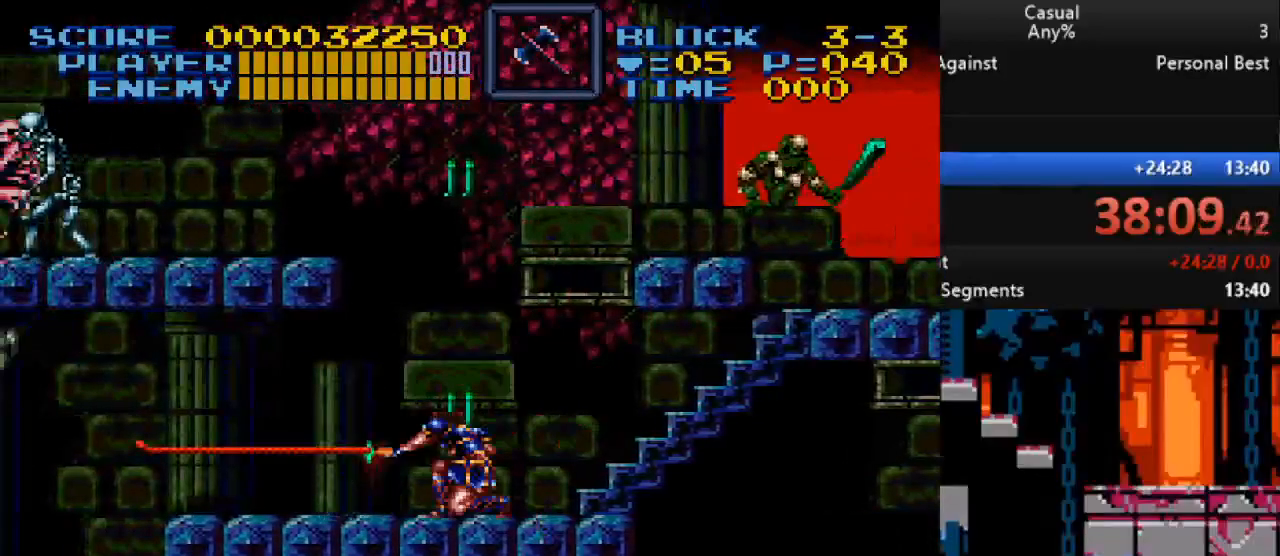
{"buttons": ["Y", "DPAD_LEFT"], "events": [[67, "Y", "up"], [233, "Y", "down"], [317, "DPAD_LEFT", "down"]]}
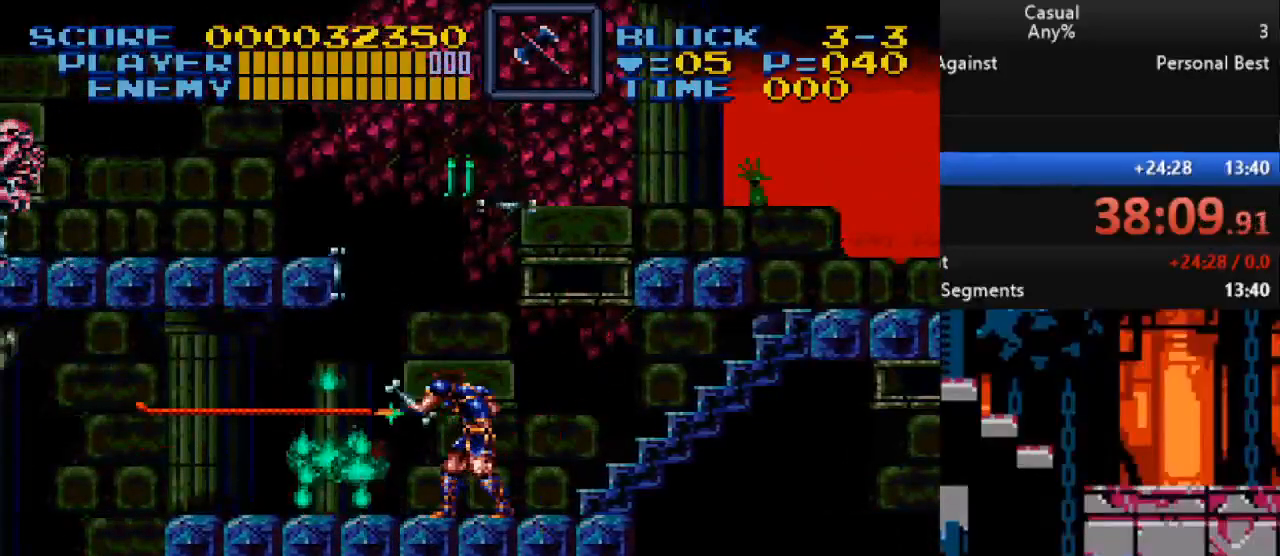
{"buttons": ["DPAD_LEFT"], "events": [[67, "DPAD_DOWN", "down"], [83, "DPAD_LEFT", "up"], [167, "Y", "up"], [183, "DPAD_LEFT", "down"], [217, "DPAD_DOWN", "up"]]}
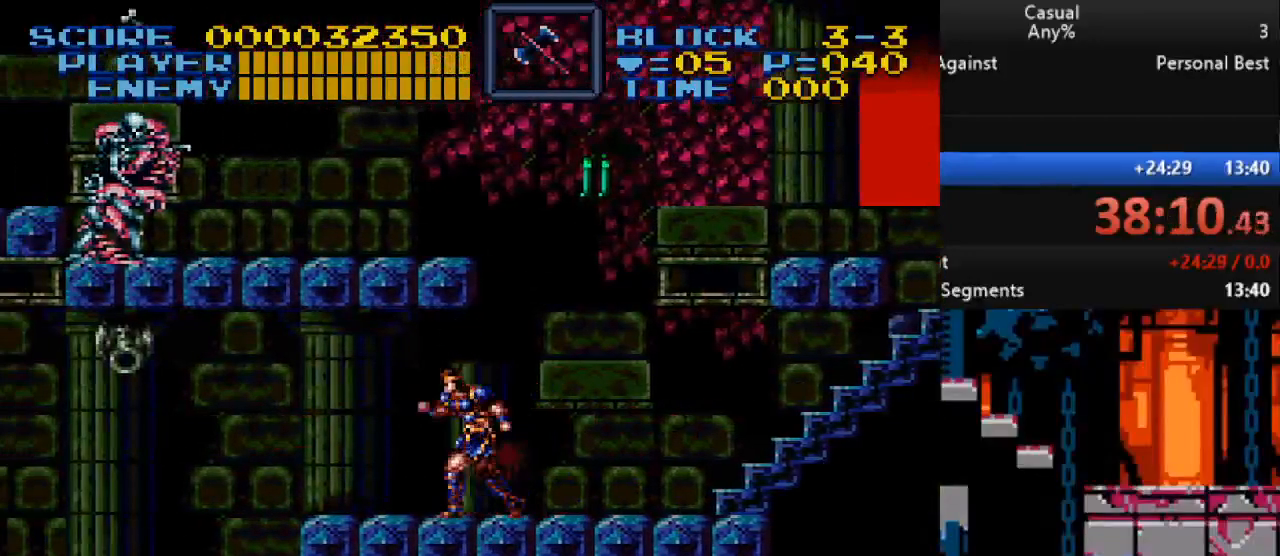
{"buttons": ["Y", "DPAD_DOWN", "DPAD_LEFT"], "events": [[50, "B", "down"], [50, "Y", "down"], [83, "DPAD_LEFT", "up"], [317, "DPAD_DOWN", "down"], [317, "DPAD_LEFT", "down"], [367, "B", "up"]]}
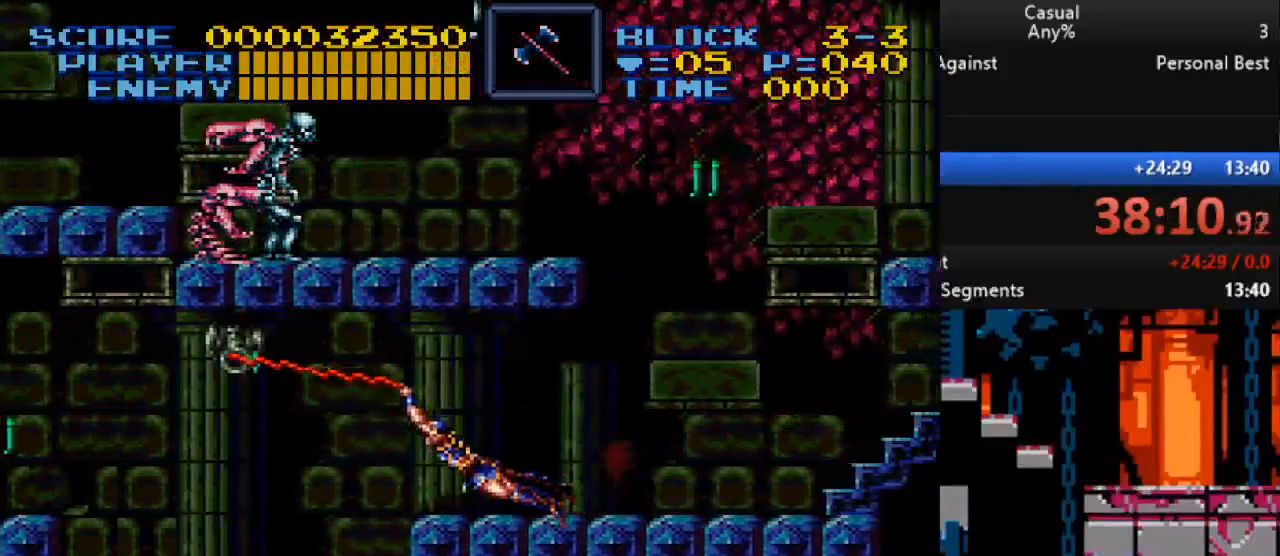
{"buttons": ["Y", "DPAD_LEFT"], "events": [[483, "DPAD_DOWN", "up"]]}
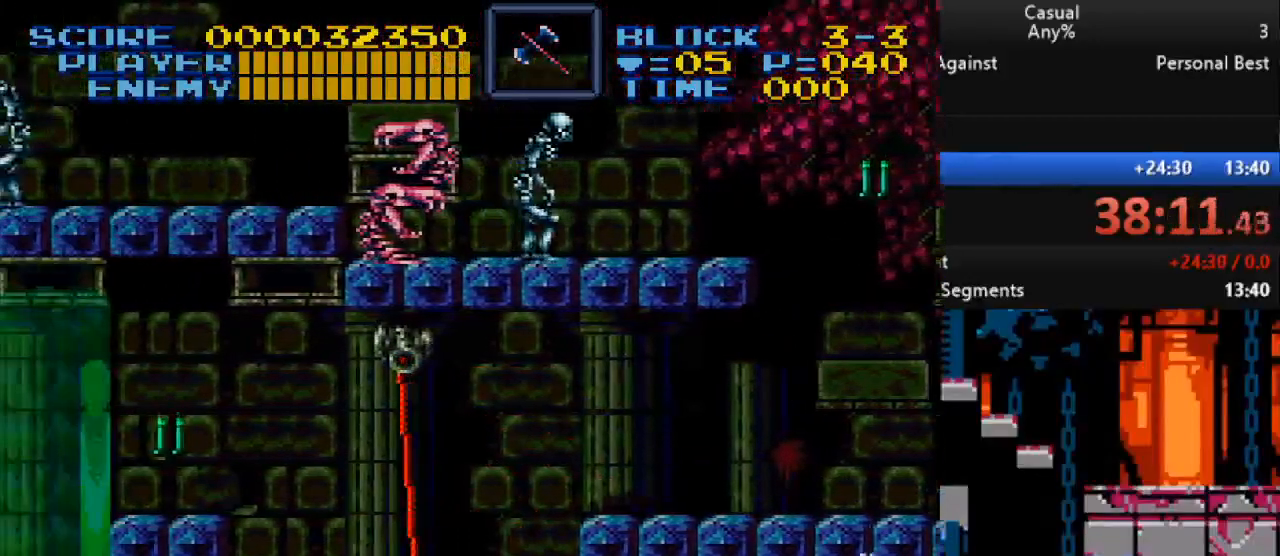
{"buttons": ["Y", "DPAD_LEFT"], "events": []}
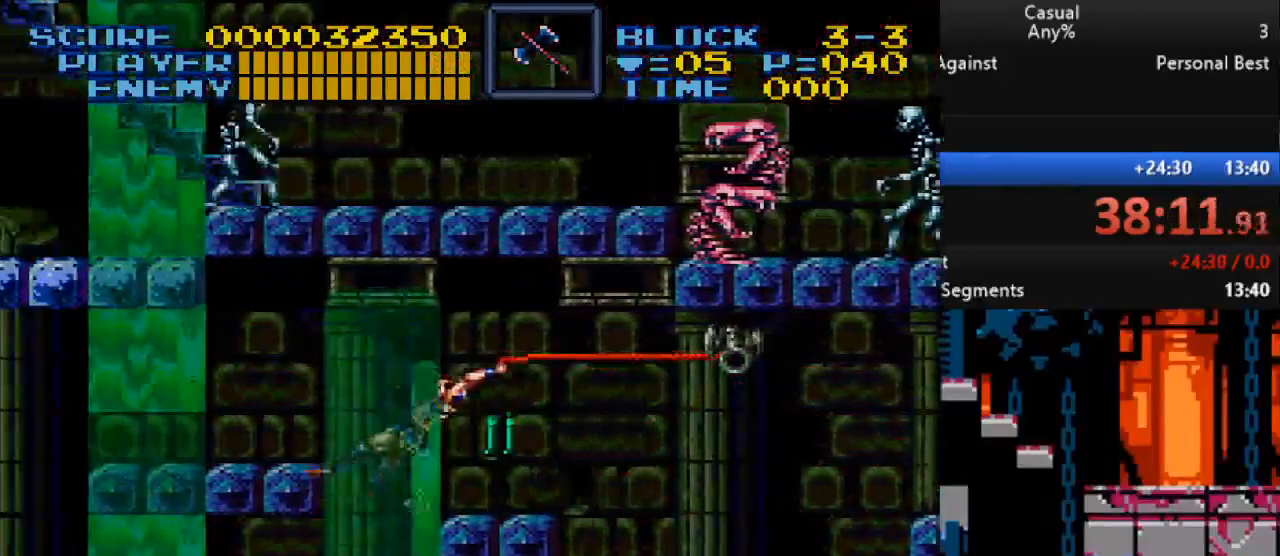
{"buttons": ["Y", "DPAD_LEFT"], "events": []}